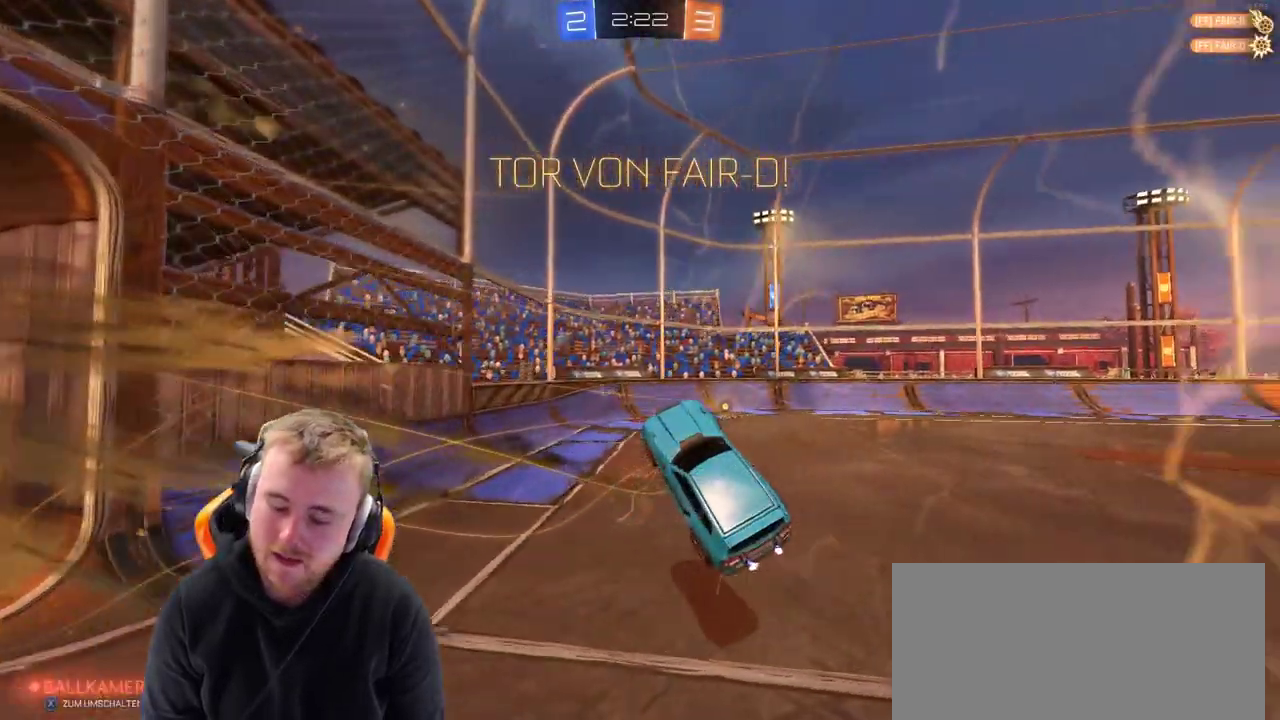
Gameplay with a controller (PlayStation layout); each line is a JSON object with the inputs held at the frame after it. "events" lists button and stick changes between this image and that frame as [ms after this image, input, new state], when the widget could be followed in between. Not read: L1 R1.
{"buttons": [], "left_stick": "down", "right_stick": "center", "events": [[383, "left_stick", "down"]]}
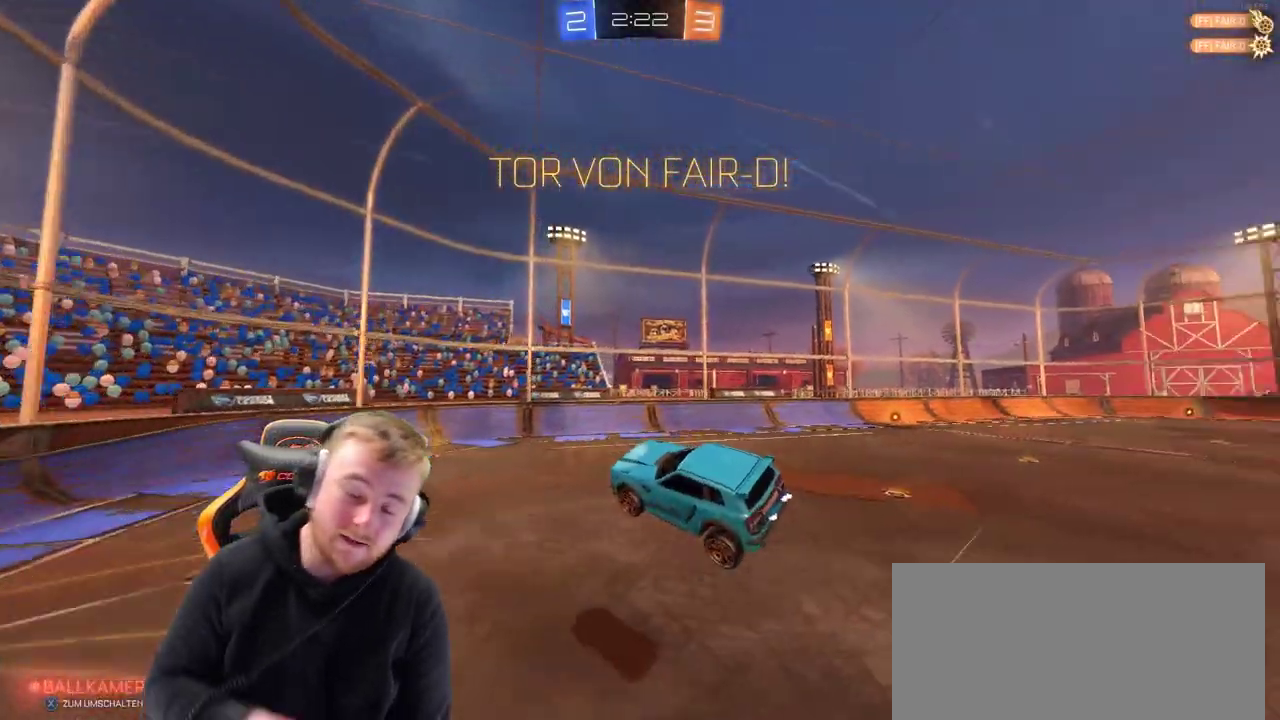
{"buttons": [], "left_stick": "center", "right_stick": "center", "events": [[333, "left_stick", "center"]]}
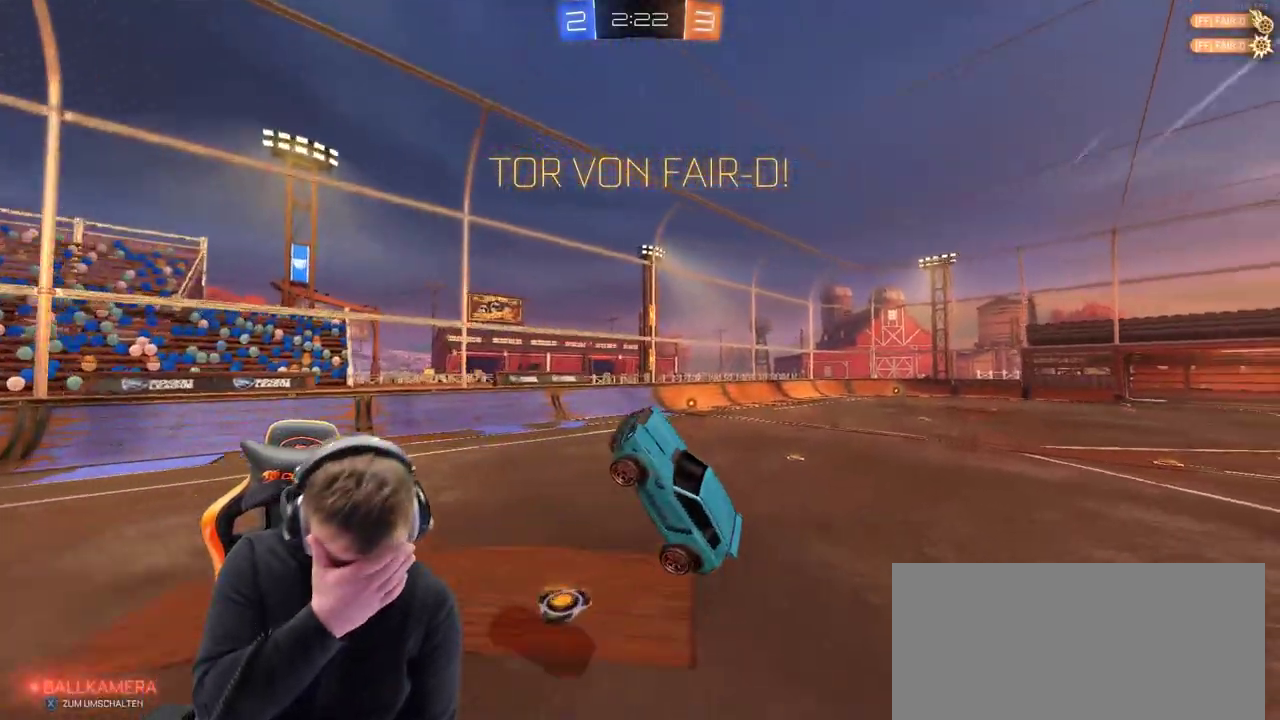
{"buttons": [], "left_stick": "center", "right_stick": "center", "events": []}
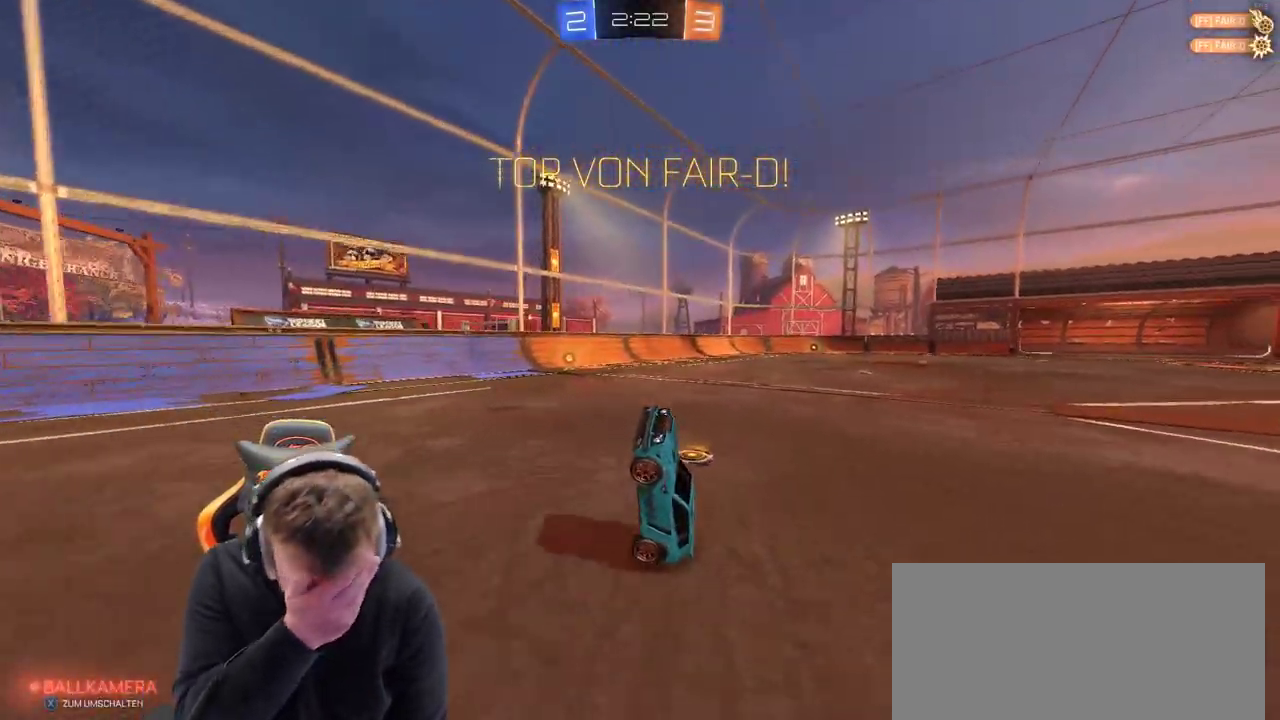
{"buttons": [], "left_stick": "center", "right_stick": "center", "events": []}
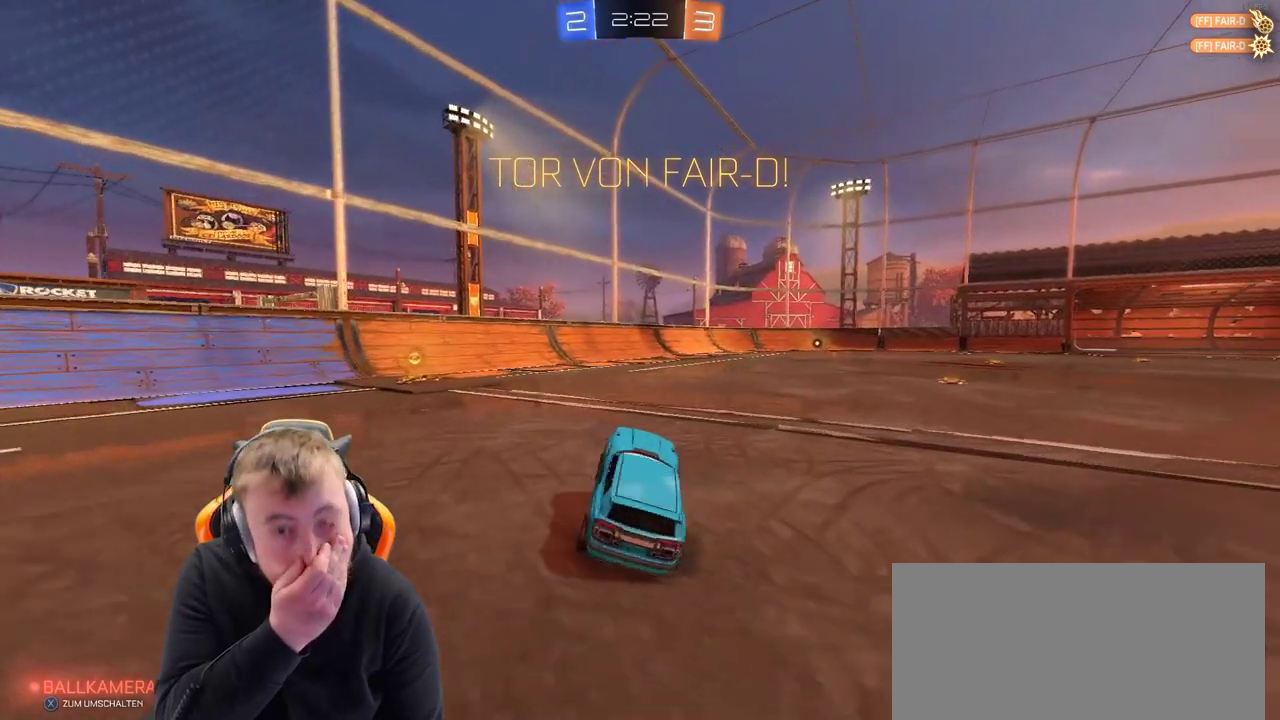
{"buttons": [], "left_stick": "center", "right_stick": "center", "events": []}
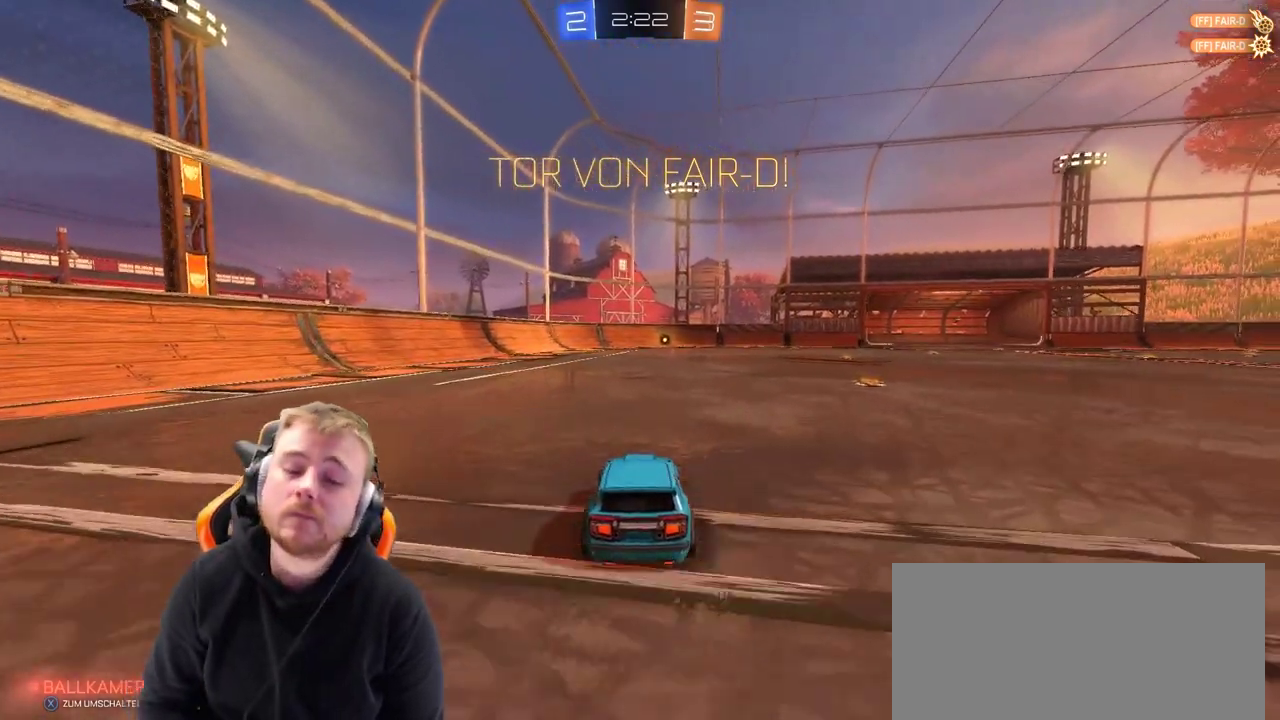
{"buttons": ["R2"], "left_stick": "center", "right_stick": "center", "events": [[250, "R2", "down"], [250, "left_stick", "right"], [317, "left_stick", "center"]]}
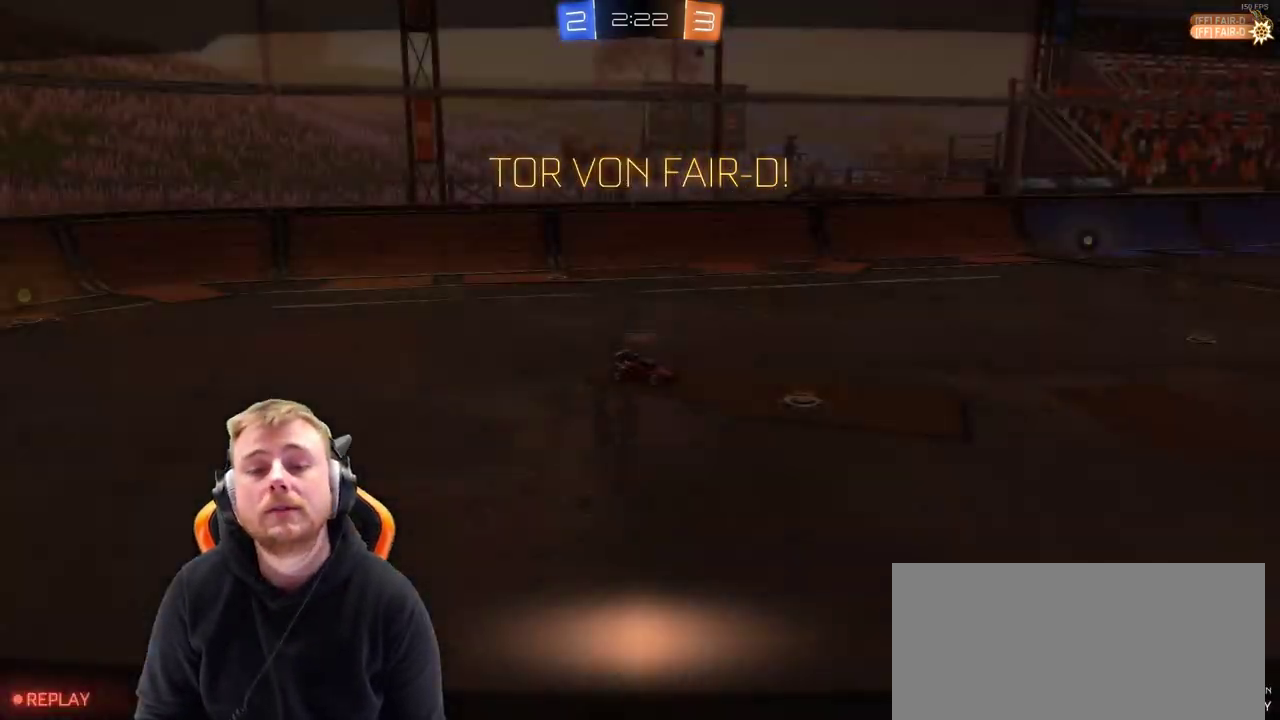
{"buttons": ["CROSS"], "left_stick": "up", "right_stick": "center", "events": [[50, "left_stick", "left"], [133, "left_stick", "center"], [217, "CROSS", "down"], [267, "R2", "up"], [317, "CROSS", "up"], [317, "left_stick", "up"], [383, "CROSS", "down"]]}
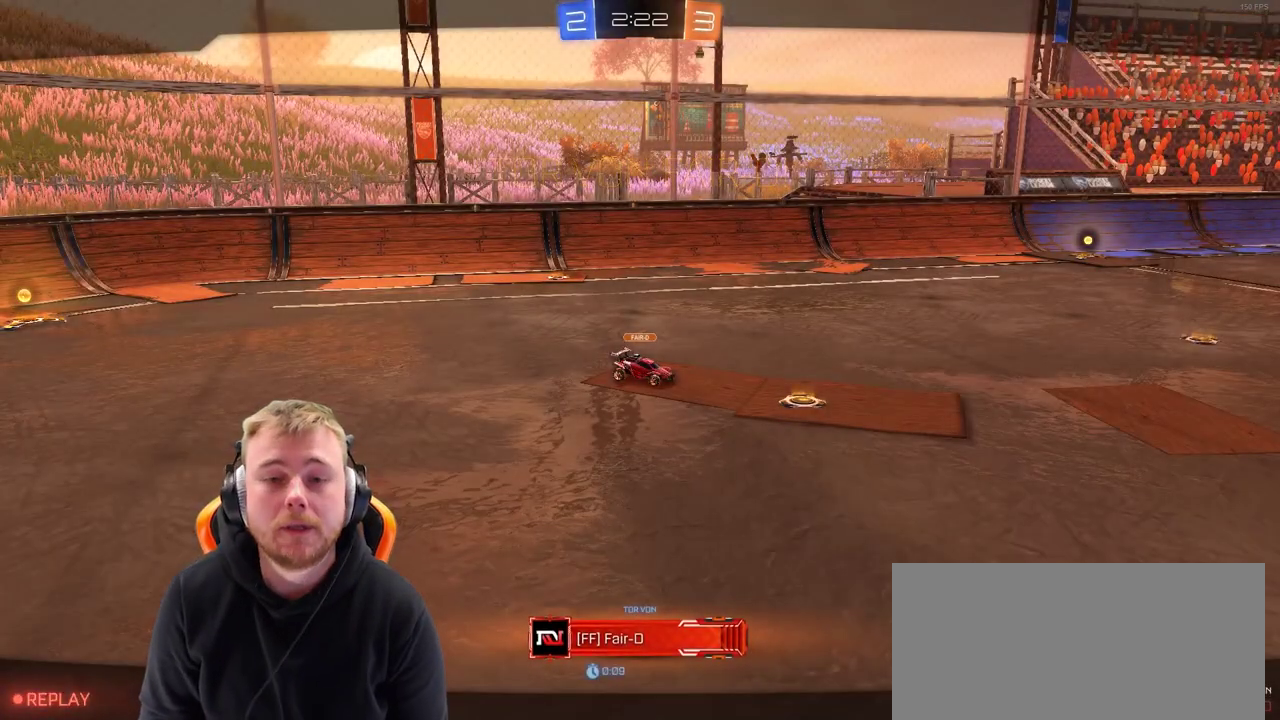
{"buttons": [], "left_stick": "center", "right_stick": "center", "events": [[17, "CROSS", "up"], [17, "left_stick", "center"]]}
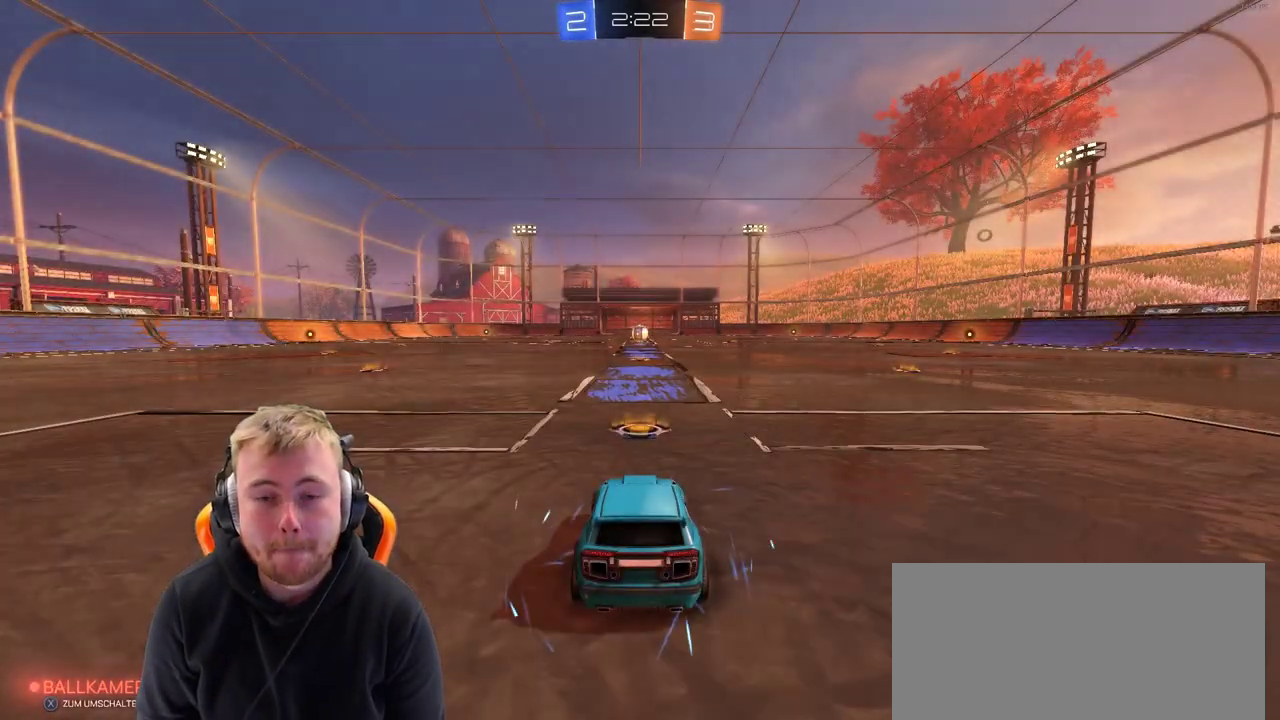
{"buttons": [], "left_stick": "center", "right_stick": "center", "events": [[217, "right_stick", "left"], [483, "right_stick", "center"]]}
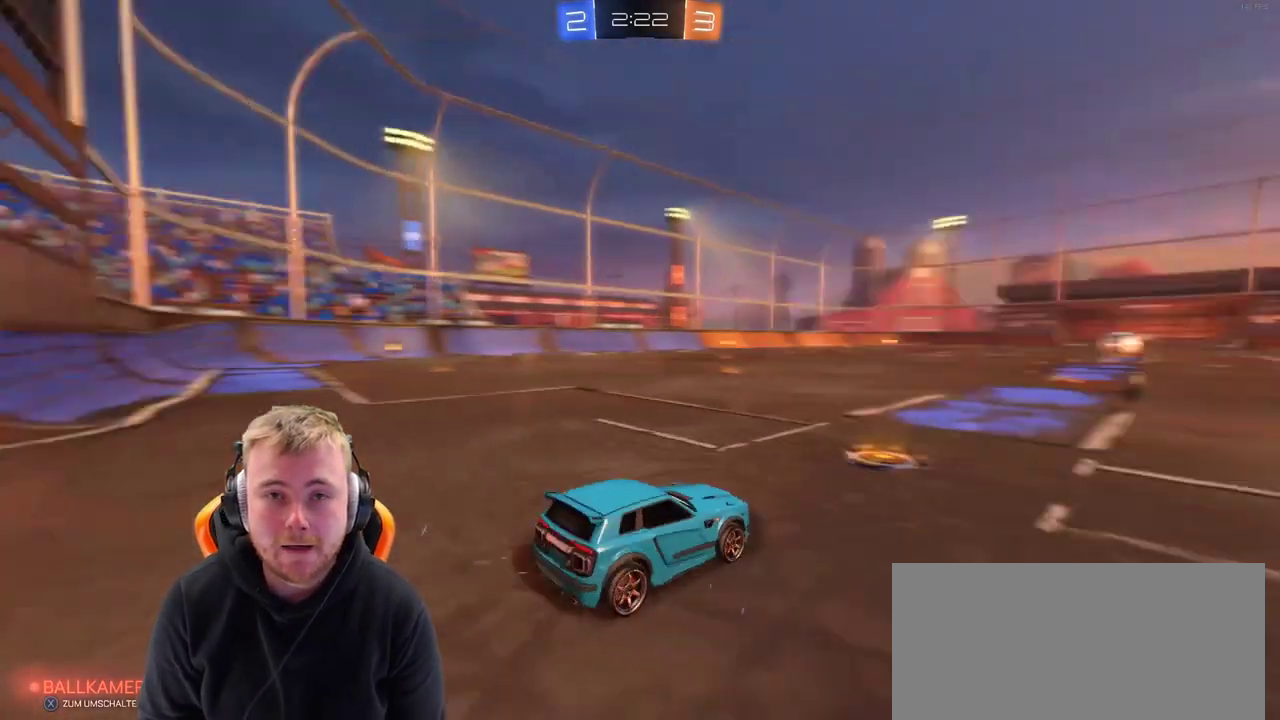
{"buttons": ["R2"], "left_stick": "center", "right_stick": "center", "events": [[300, "R2", "down"]]}
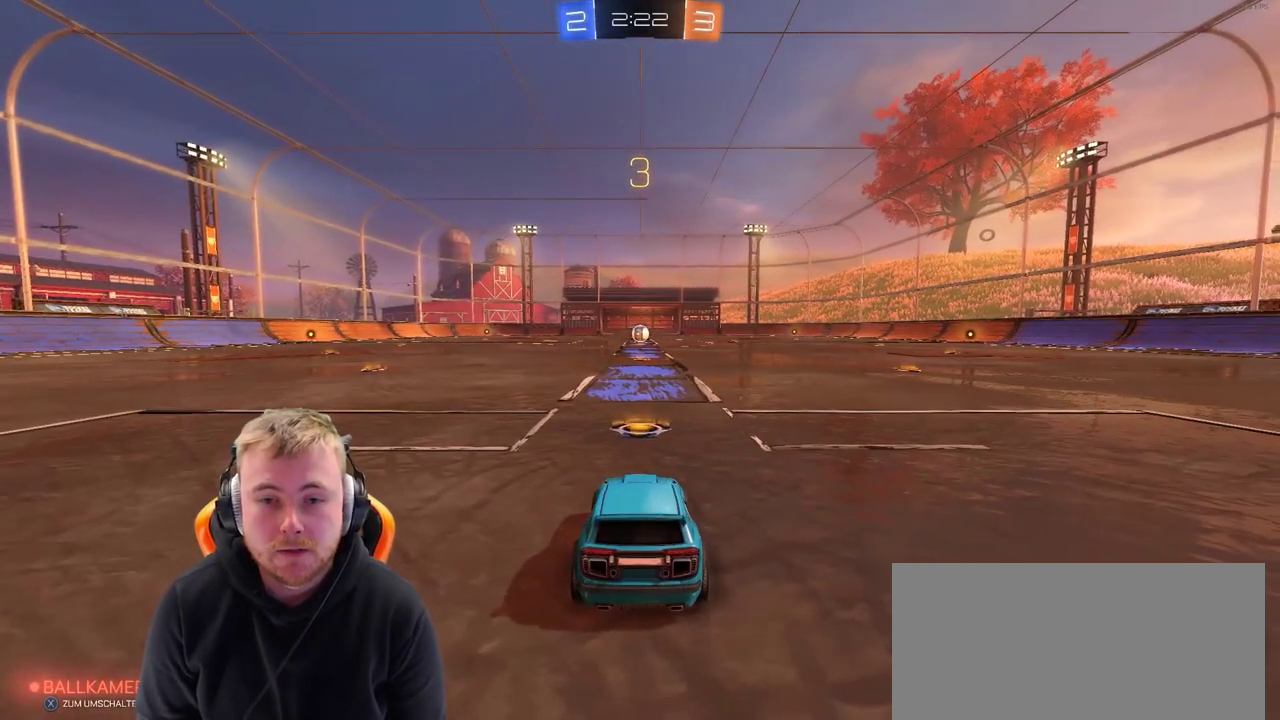
{"buttons": ["SQUARE", "R2"], "left_stick": "center", "right_stick": "center", "events": [[467, "SQUARE", "down"]]}
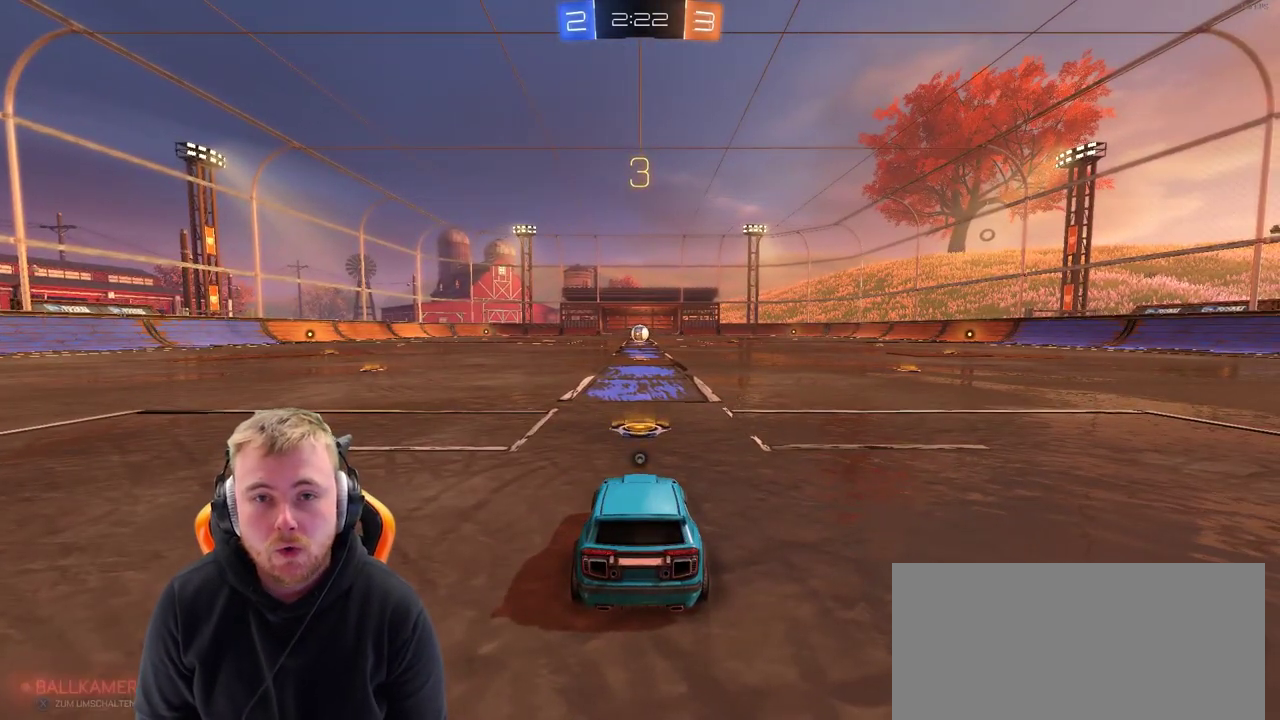
{"buttons": ["R2"], "left_stick": "center", "right_stick": "center", "events": [[50, "SQUARE", "up"], [150, "SQUARE", "down"], [217, "SQUARE", "up"]]}
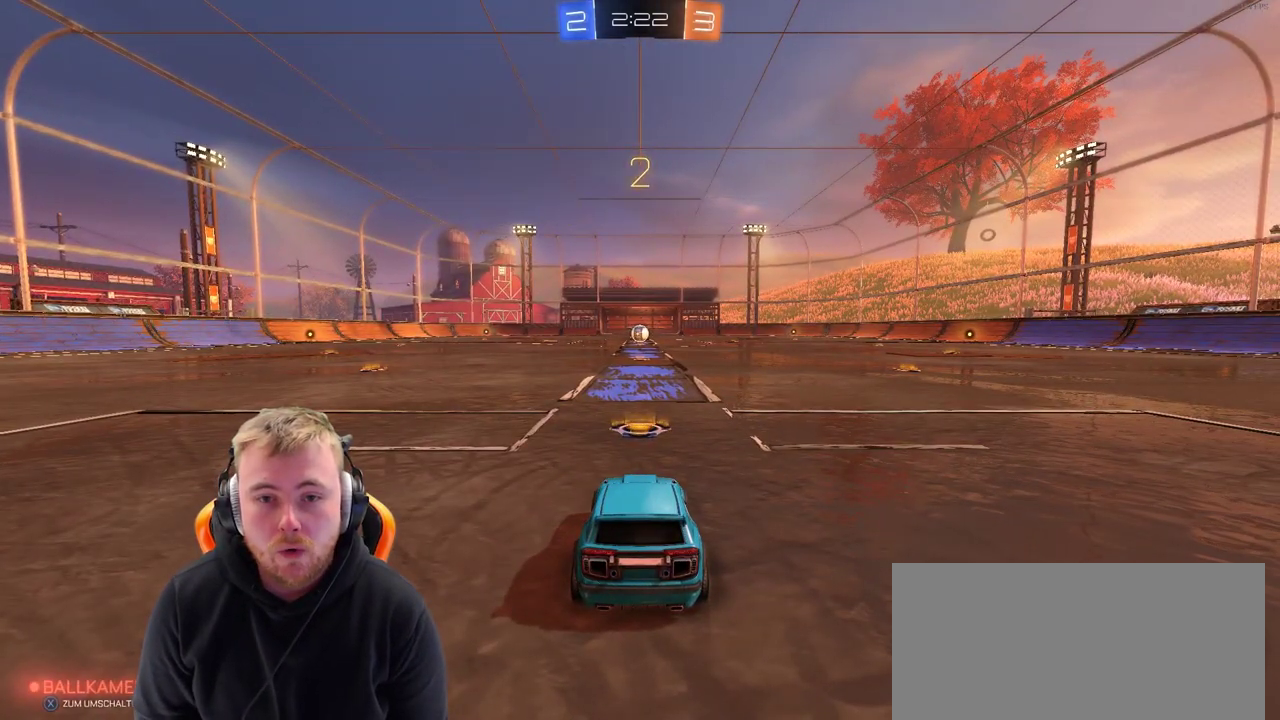
{"buttons": ["SQUARE", "R2"], "left_stick": "center", "right_stick": "center", "events": [[417, "SQUARE", "down"]]}
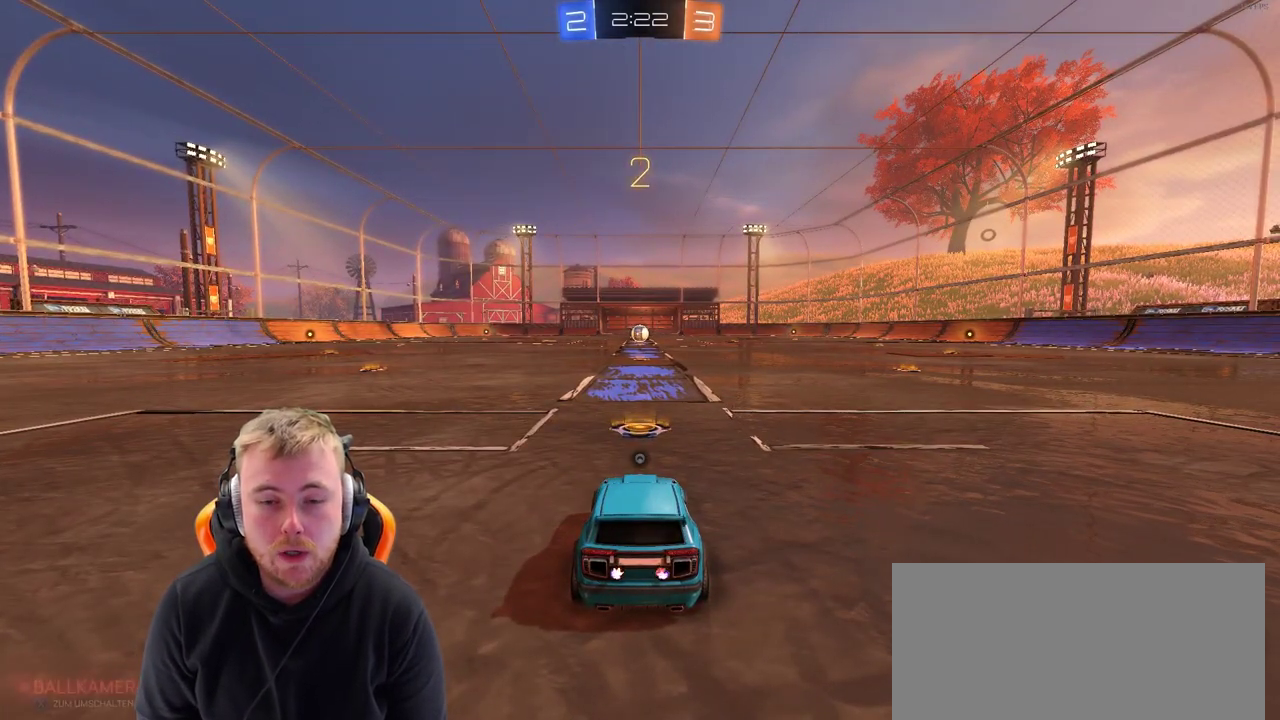
{"buttons": ["SQUARE", "R2"], "left_stick": "center", "right_stick": "center", "events": [[17, "SQUARE", "up"], [67, "SQUARE", "down"], [217, "SQUARE", "up"], [417, "SQUARE", "down"]]}
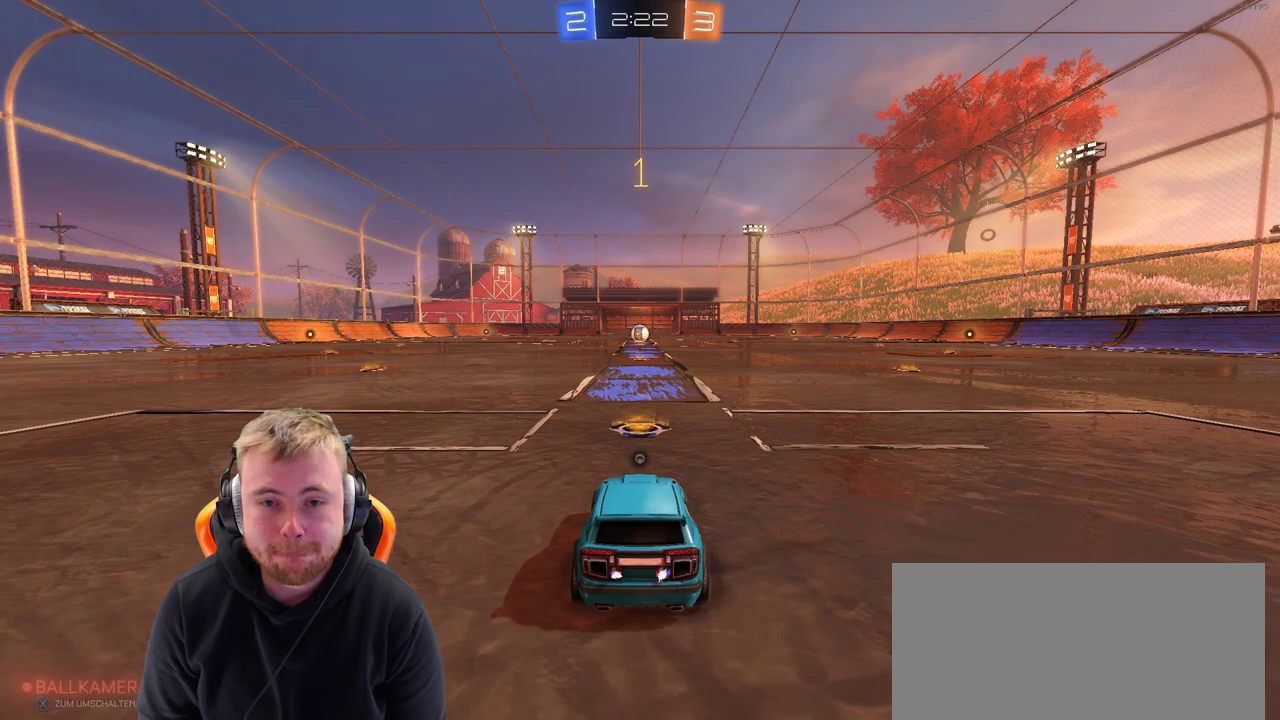
{"buttons": ["R2"], "left_stick": "center", "right_stick": "center", "events": [[17, "SQUARE", "up"], [83, "SQUARE", "down"], [217, "SQUARE", "up"]]}
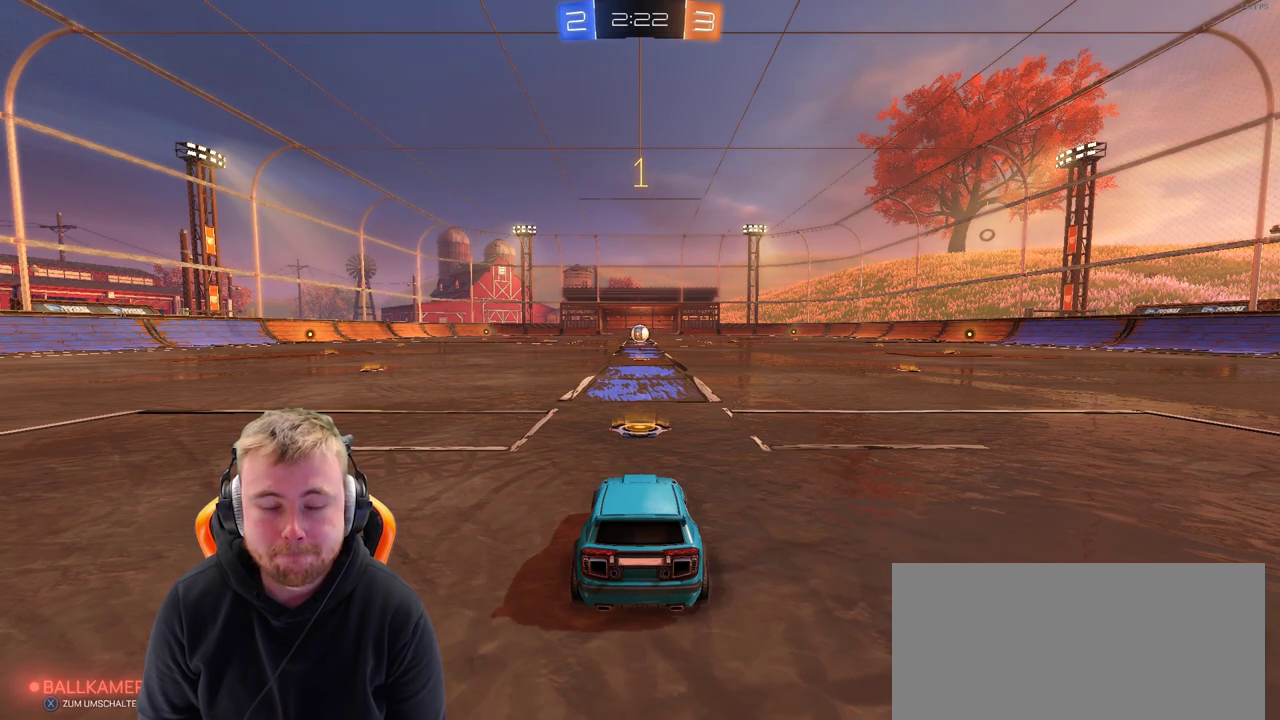
{"buttons": ["R2"], "left_stick": "center", "right_stick": "center", "events": []}
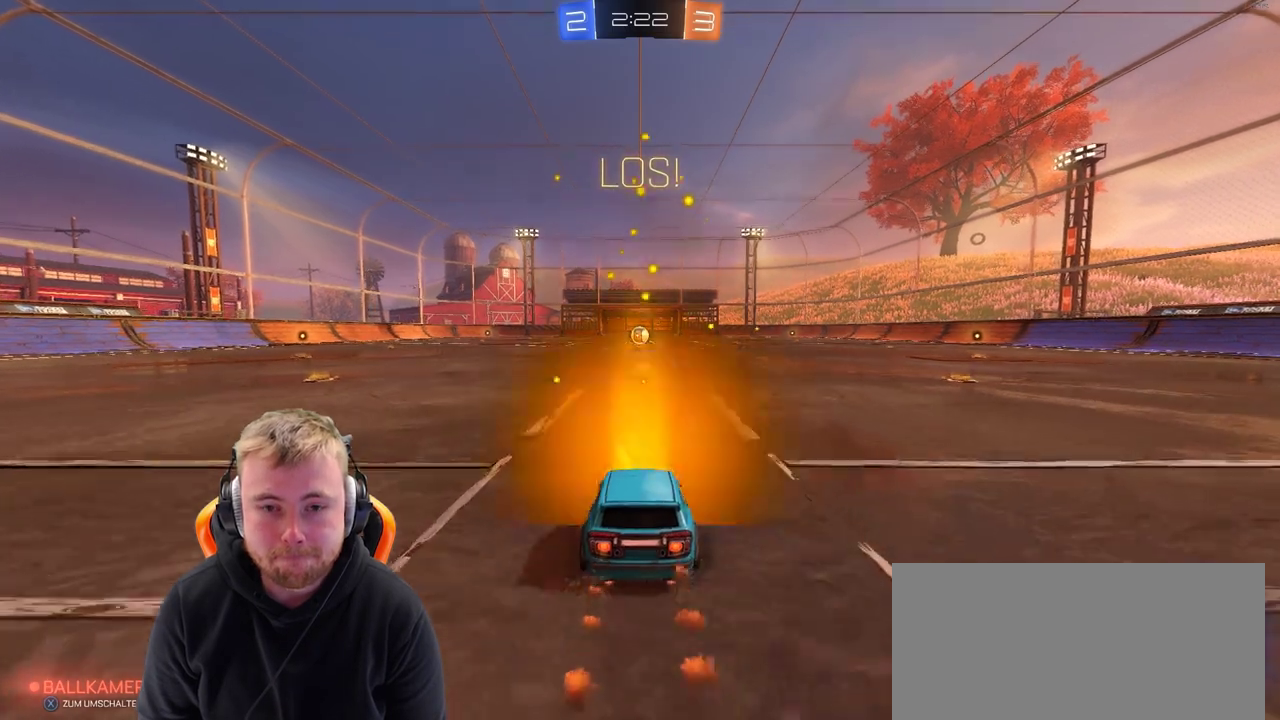
{"buttons": ["CROSS", "R2"], "left_stick": "up-right", "right_stick": "center", "events": [[333, "left_stick", "left"], [467, "CROSS", "down"], [500, "left_stick", "up-right"]]}
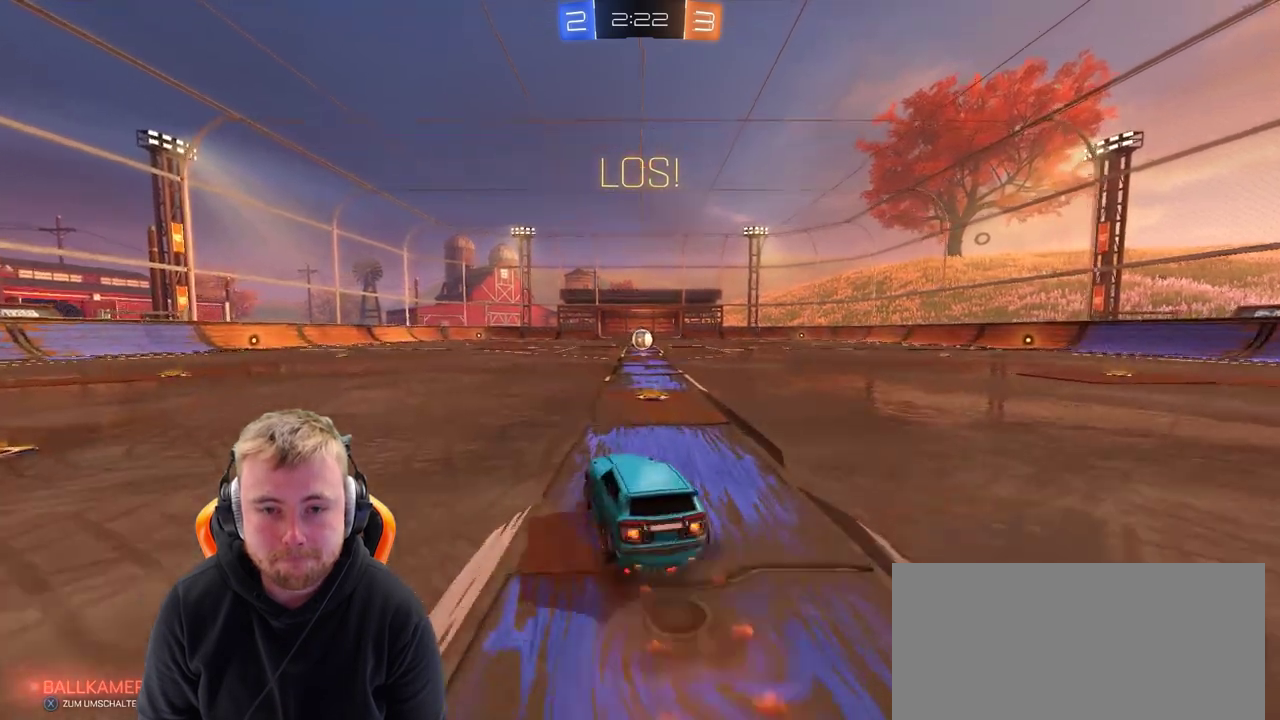
{"buttons": ["R2"], "left_stick": "center", "right_stick": "center", "events": [[50, "CROSS", "up"], [100, "CROSS", "down"], [217, "CROSS", "up"], [250, "left_stick", "center"]]}
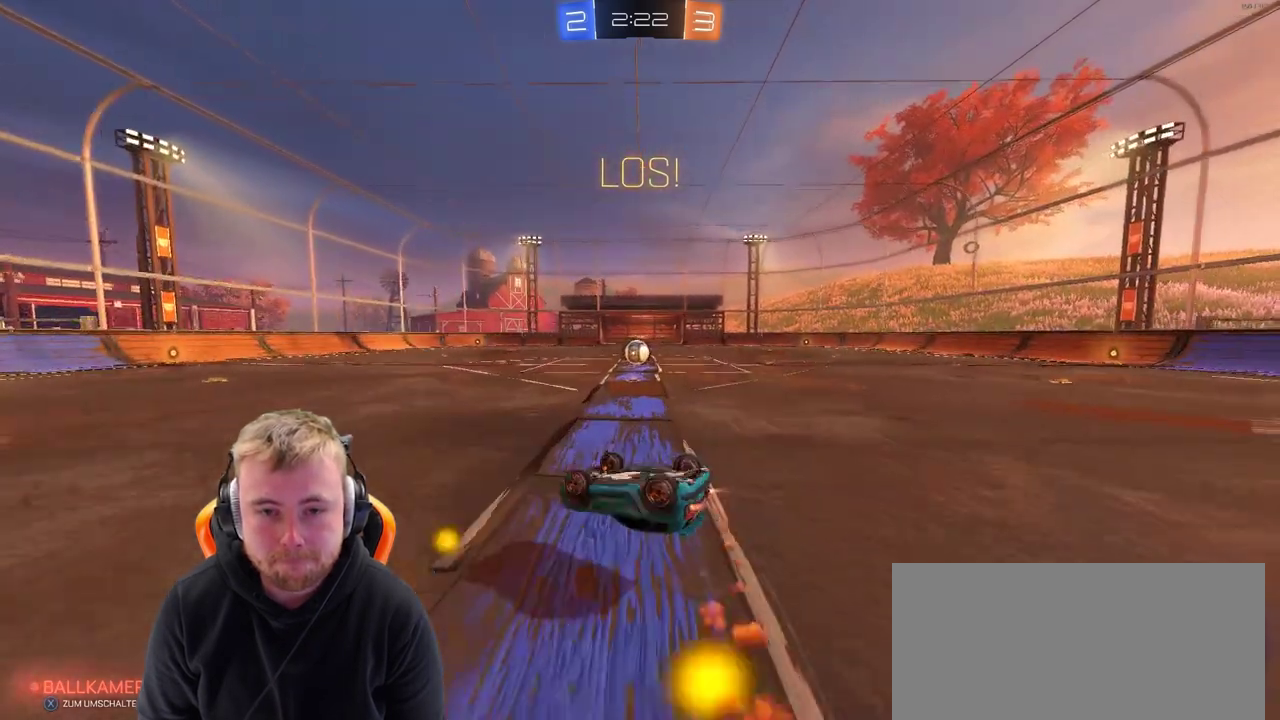
{"buttons": ["R2"], "left_stick": "center", "right_stick": "center", "events": [[350, "left_stick", "right"], [467, "left_stick", "center"]]}
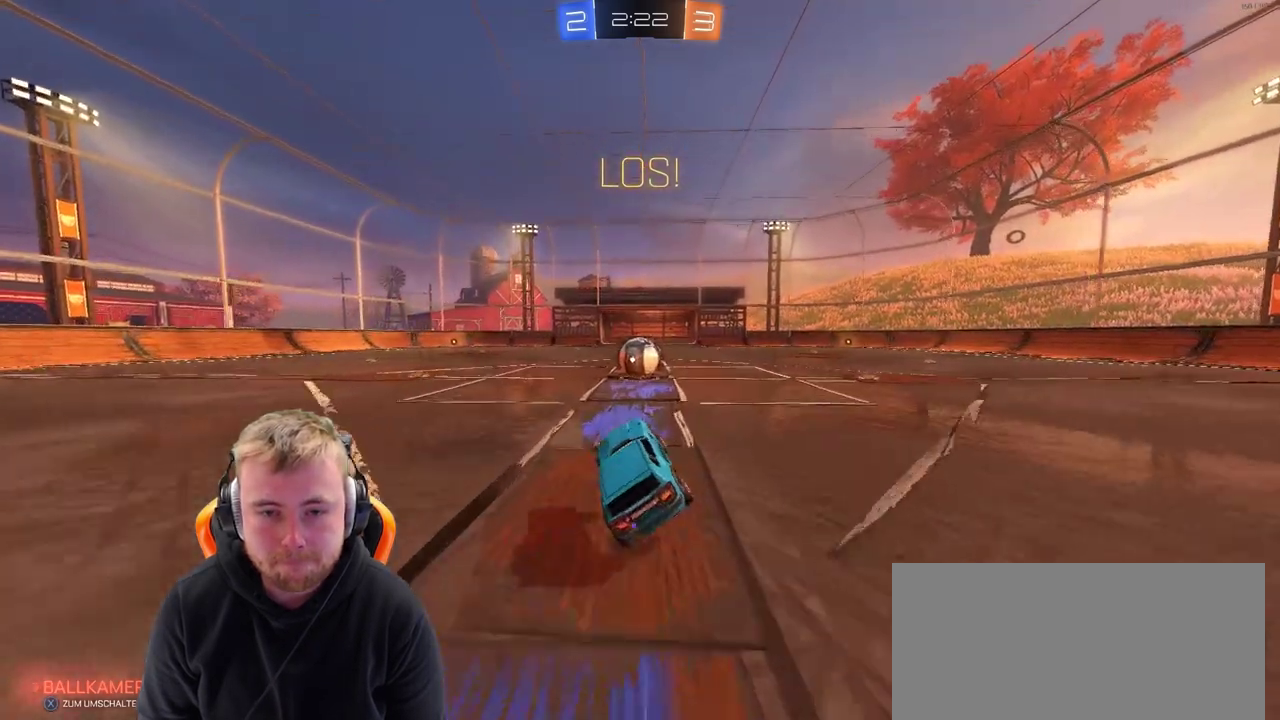
{"buttons": ["R2"], "left_stick": "left", "right_stick": "center", "events": [[383, "CROSS", "down"], [383, "left_stick", "left"], [467, "CROSS", "up"]]}
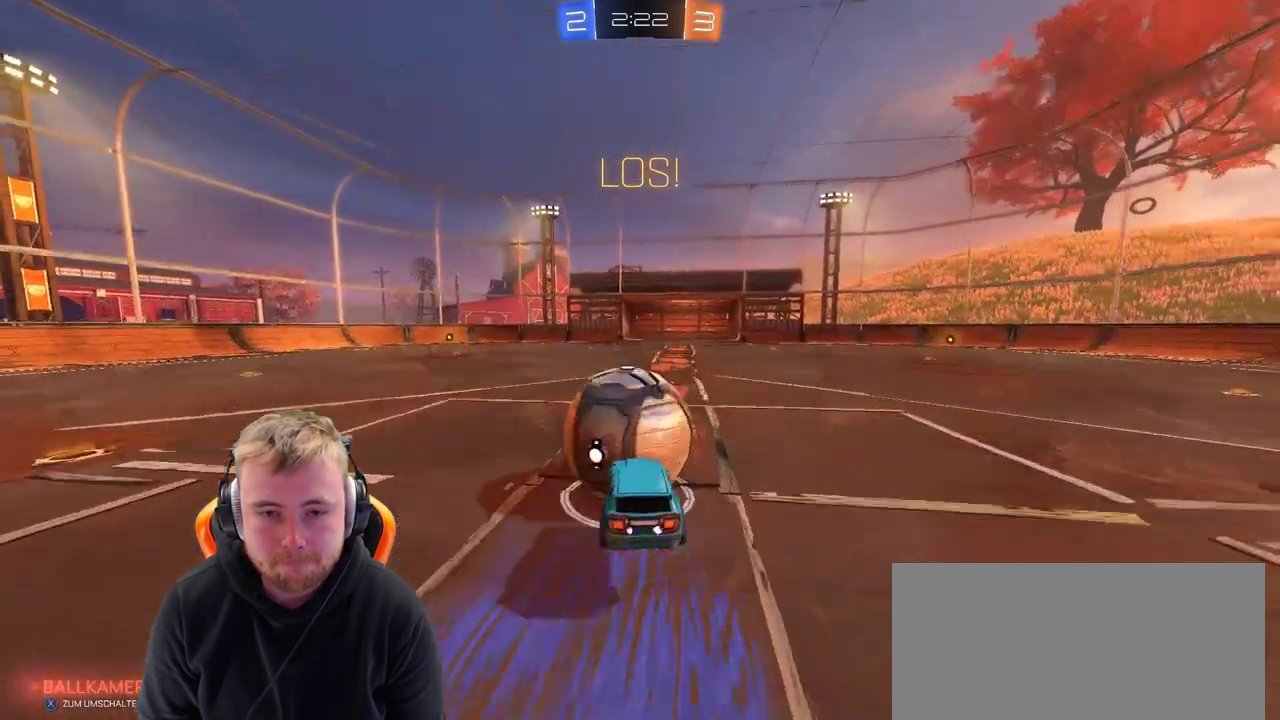
{"buttons": ["R2"], "left_stick": "center", "right_stick": "center", "events": [[17, "CROSS", "down"], [133, "CROSS", "up"], [217, "CROSS", "down"], [317, "CROSS", "up"], [433, "left_stick", "center"]]}
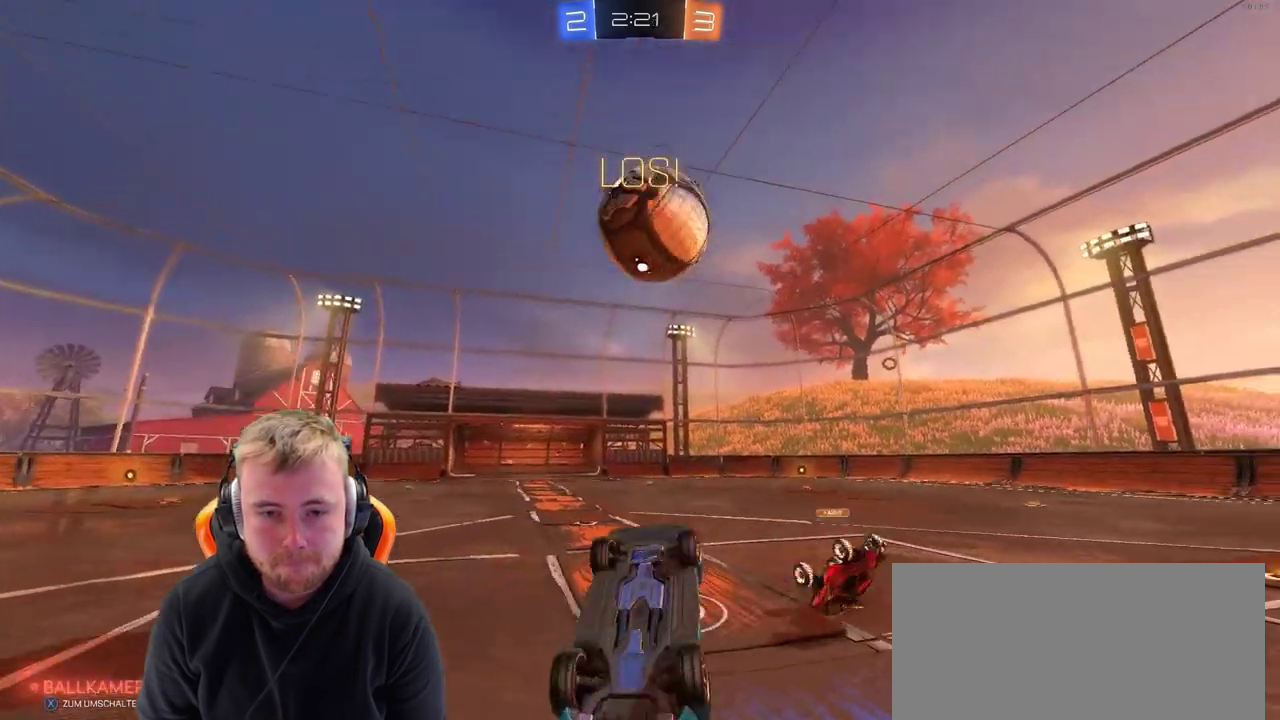
{"buttons": ["R2"], "left_stick": "center", "right_stick": "center", "events": [[233, "left_stick", "left"], [433, "left_stick", "center"]]}
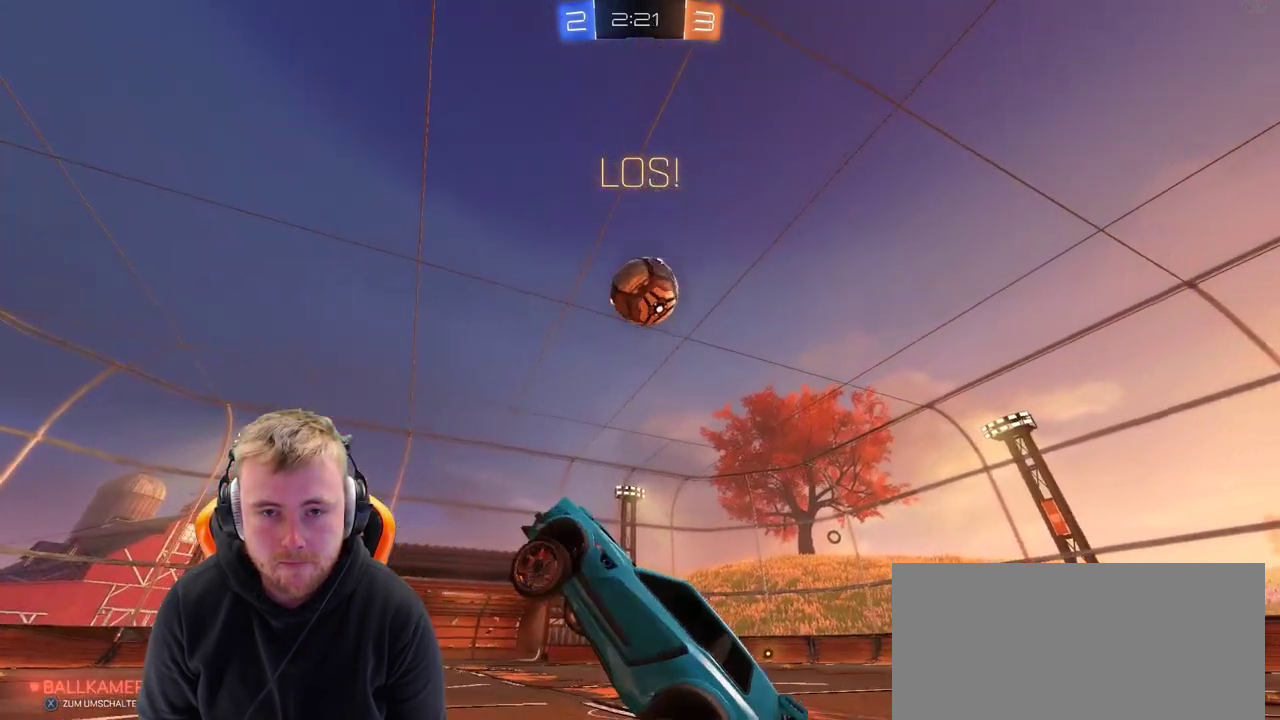
{"buttons": ["R2"], "left_stick": "right", "right_stick": "center", "events": [[133, "left_stick", "left"], [183, "left_stick", "center"], [383, "left_stick", "right"]]}
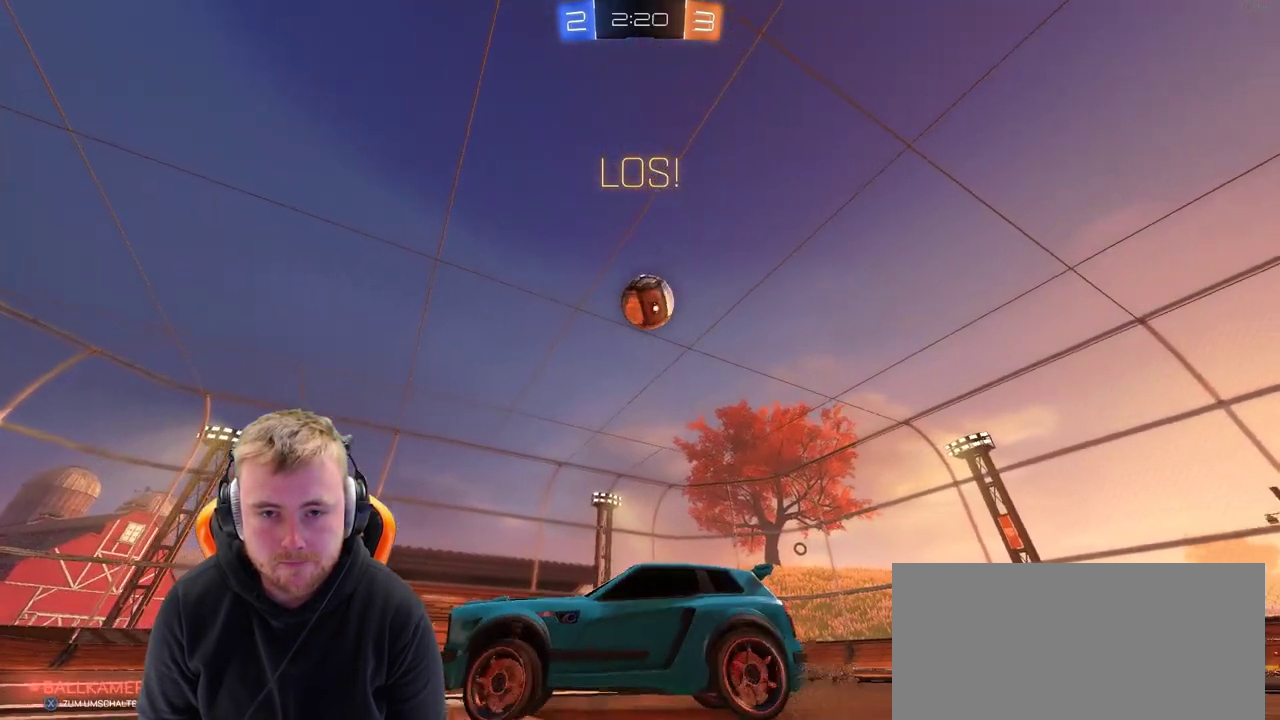
{"buttons": ["R2"], "left_stick": "right", "right_stick": "center", "events": [[150, "R2", "up"], [250, "R2", "down"]]}
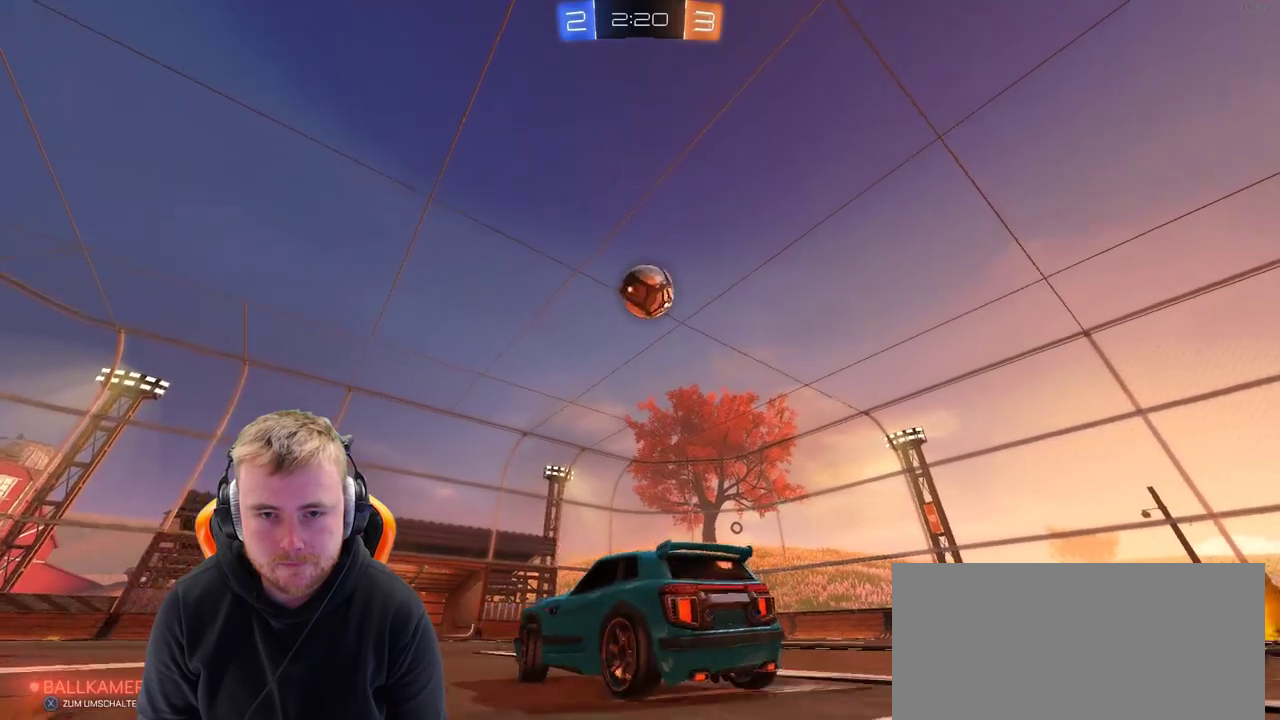
{"buttons": ["R2"], "left_stick": "down-left", "right_stick": "center", "events": [[217, "left_stick", "center"], [250, "CROSS", "down"], [350, "left_stick", "down-left"], [500, "CROSS", "up"]]}
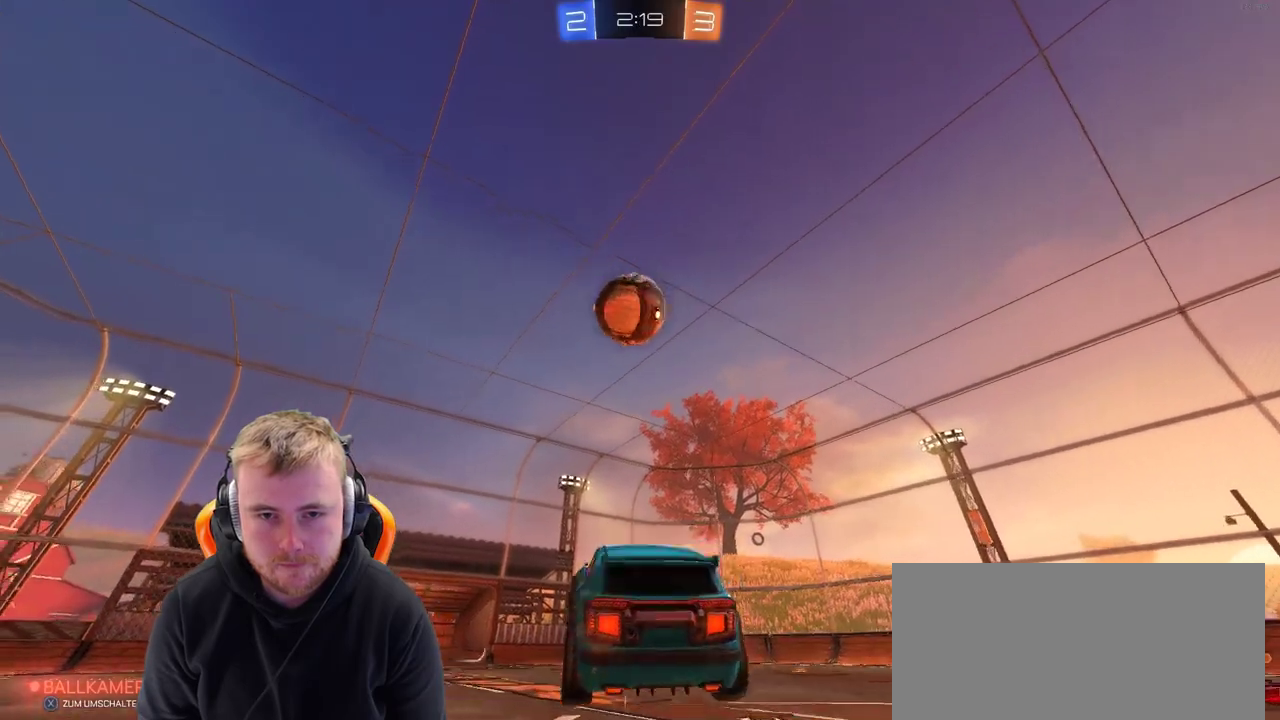
{"buttons": ["R2"], "left_stick": "up", "right_stick": "center", "events": [[50, "left_stick", "center"], [317, "left_stick", "up"]]}
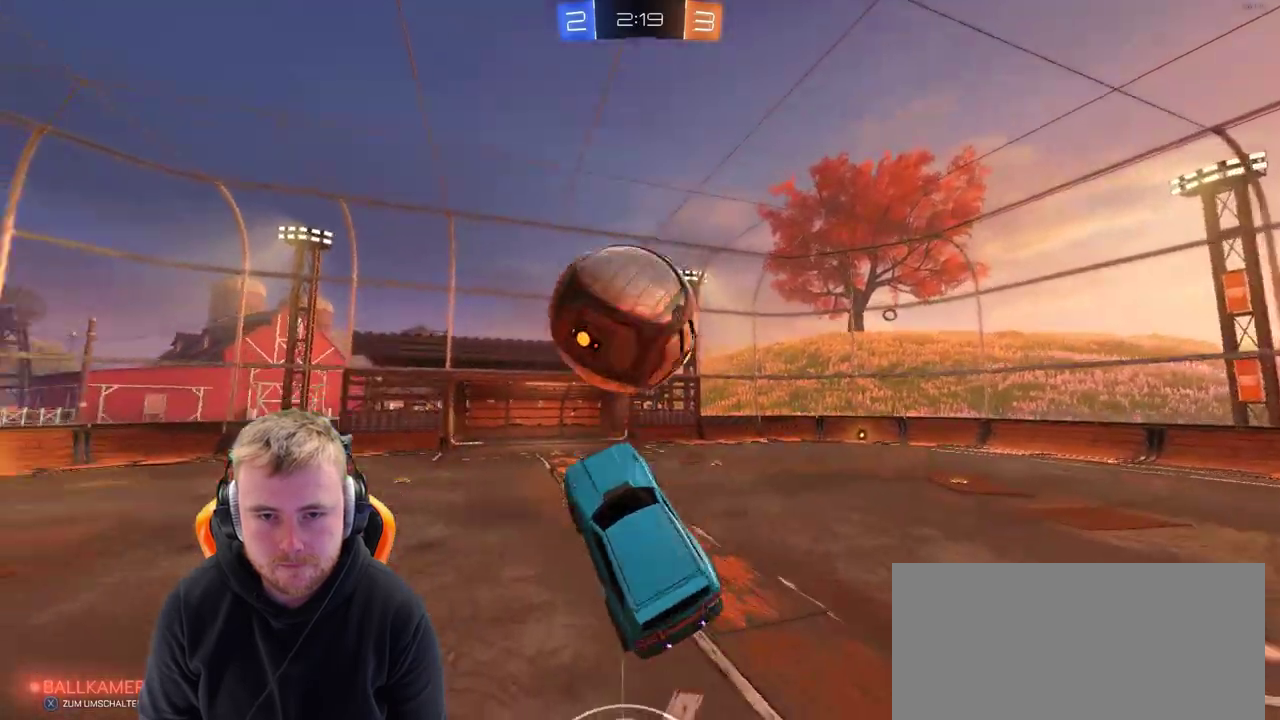
{"buttons": ["R2"], "left_stick": "center", "right_stick": "center", "events": [[17, "CROSS", "down"], [167, "CROSS", "up"], [217, "CROSS", "down"], [217, "left_stick", "center"], [417, "CROSS", "up"]]}
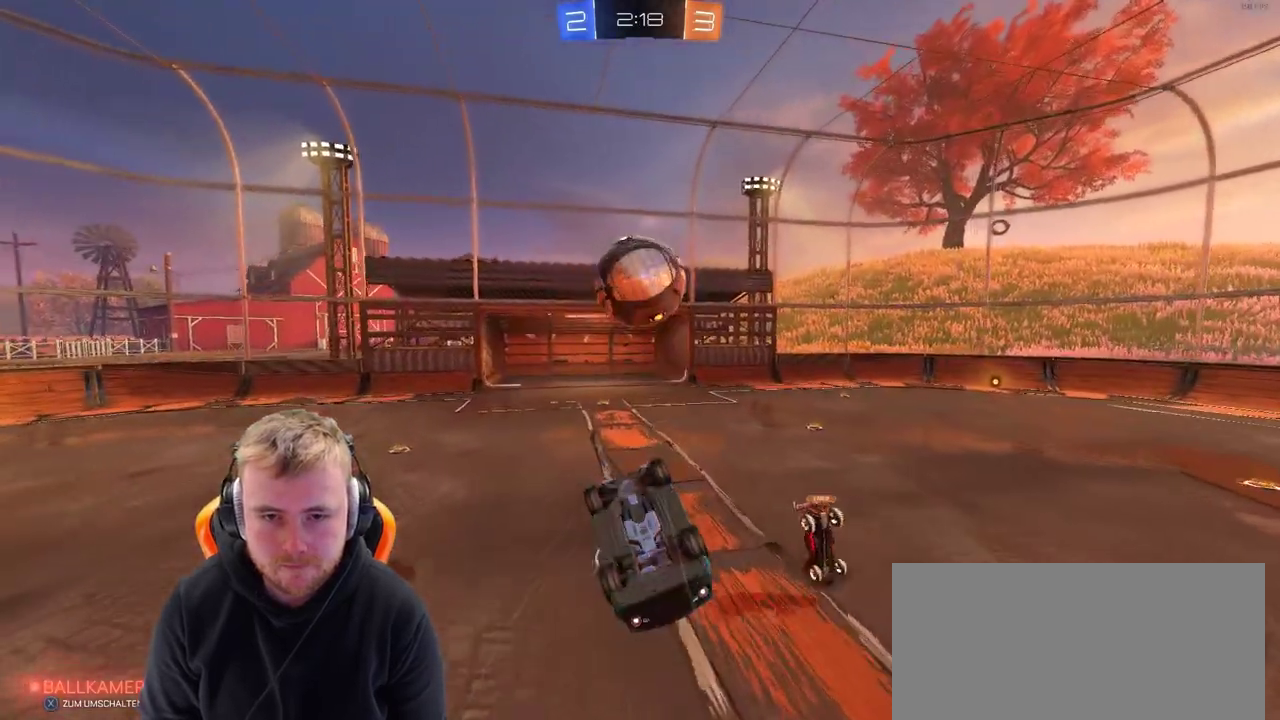
{"buttons": [], "left_stick": "center", "right_stick": "center", "events": [[217, "left_stick", "up"], [267, "R2", "up"], [467, "left_stick", "center"]]}
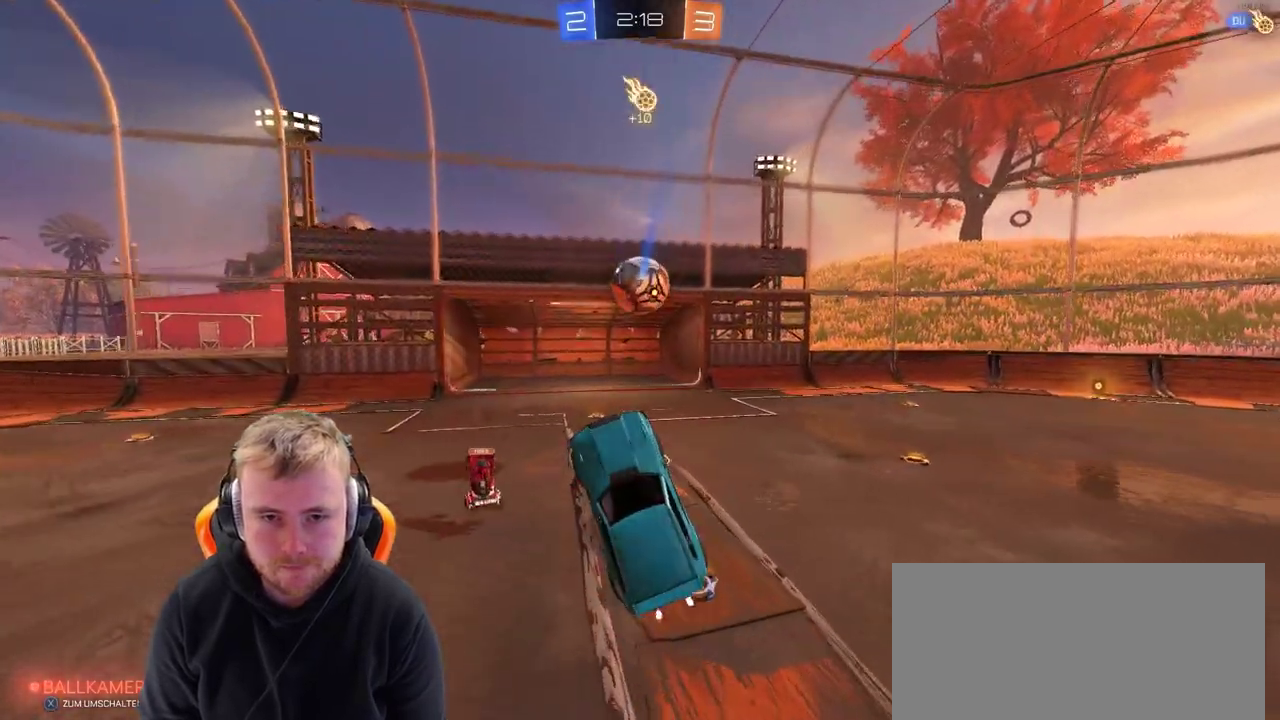
{"buttons": ["R2"], "left_stick": "right", "right_stick": "center", "events": [[133, "SQUARE", "down"], [233, "SQUARE", "up"], [333, "R2", "down"], [483, "left_stick", "right"]]}
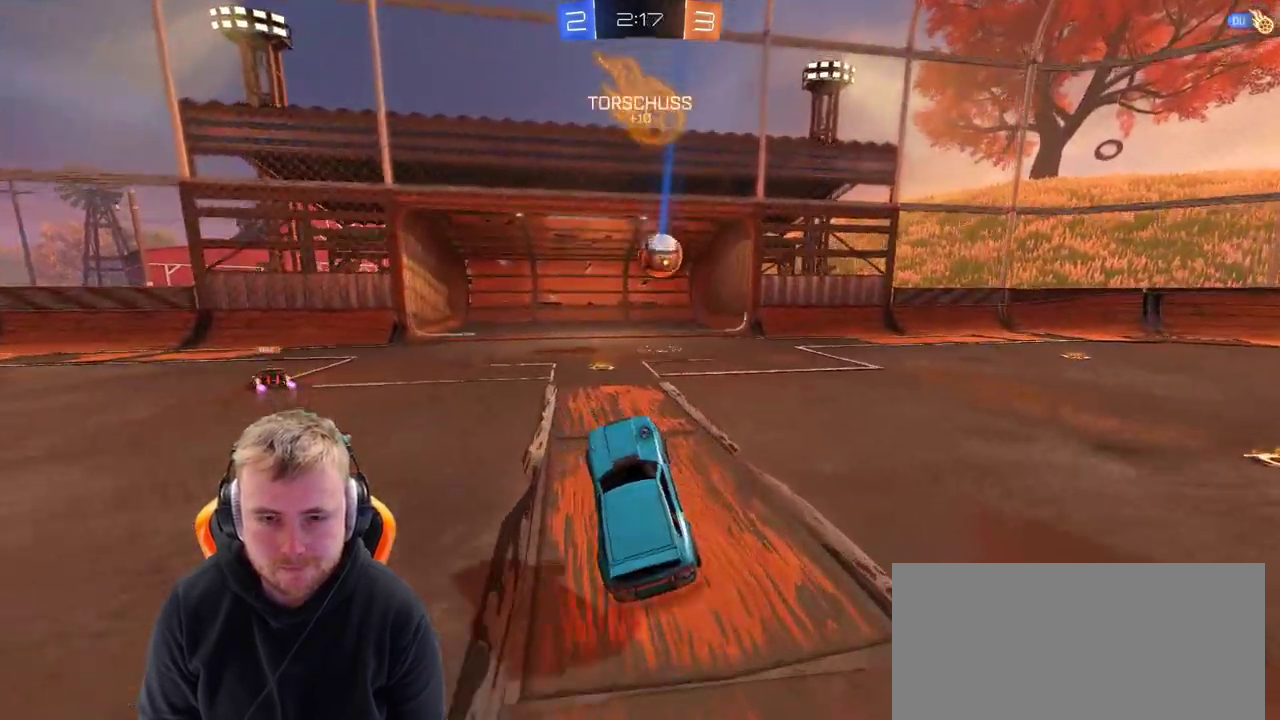
{"buttons": ["R2"], "left_stick": "right", "right_stick": "center", "events": []}
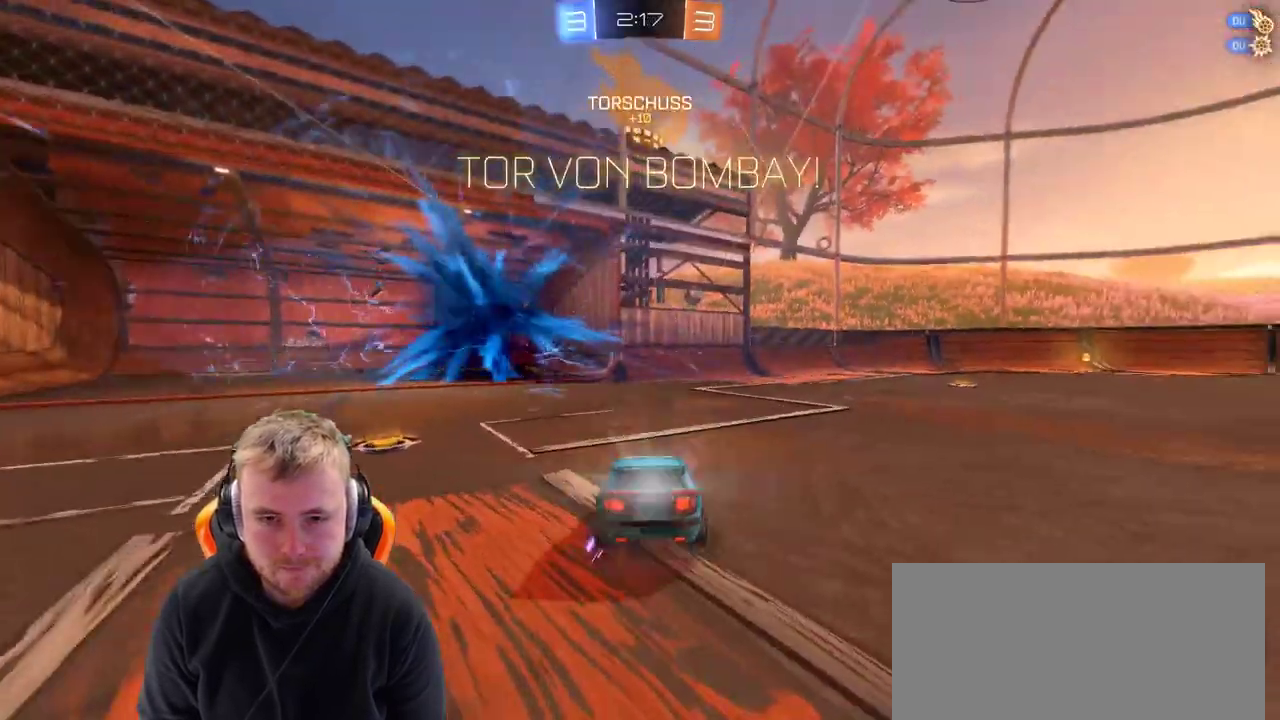
{"buttons": [], "left_stick": "center", "right_stick": "center", "events": [[150, "left_stick", "up-right"], [217, "left_stick", "center"], [350, "R2", "up"]]}